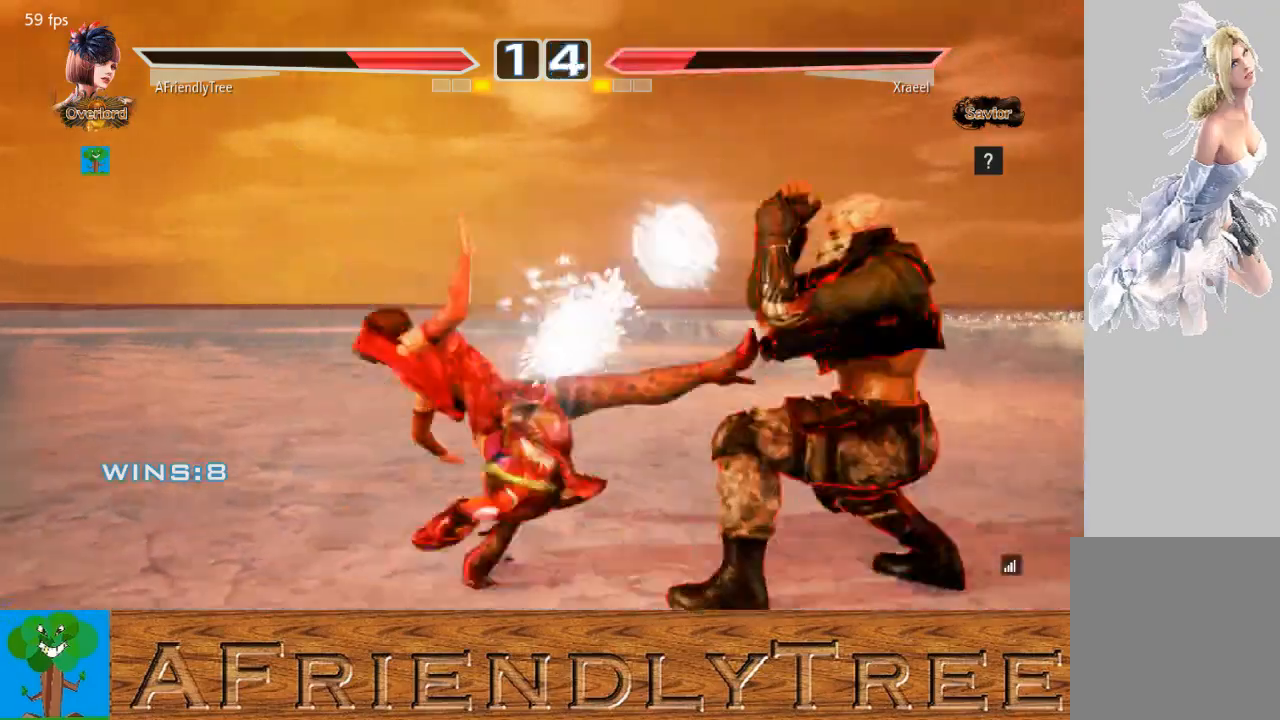
Gameplay with a controller (arcade stick); each line is a JSON object with the inputs held at the frame after it. "events" lists button and stick changes between this image and that frame as [ms after this image, input, new state], when the widget could be followed in between. Not read: L3 R3.
{"buttons": ["SQUARE"], "left_stick": "right", "events": [[400, "left_stick", "center"], [467, "left_stick", "right"], [500, "SQUARE", "down"]]}
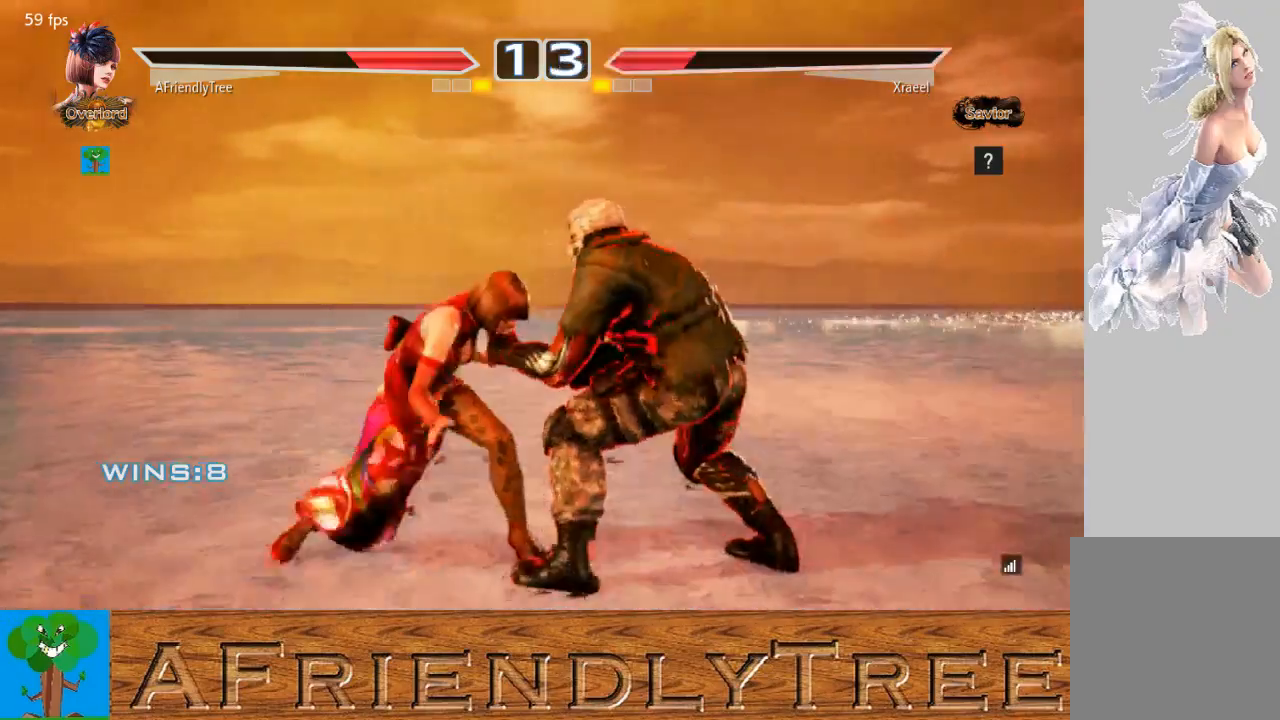
{"buttons": ["SQUARE"], "left_stick": "right", "events": []}
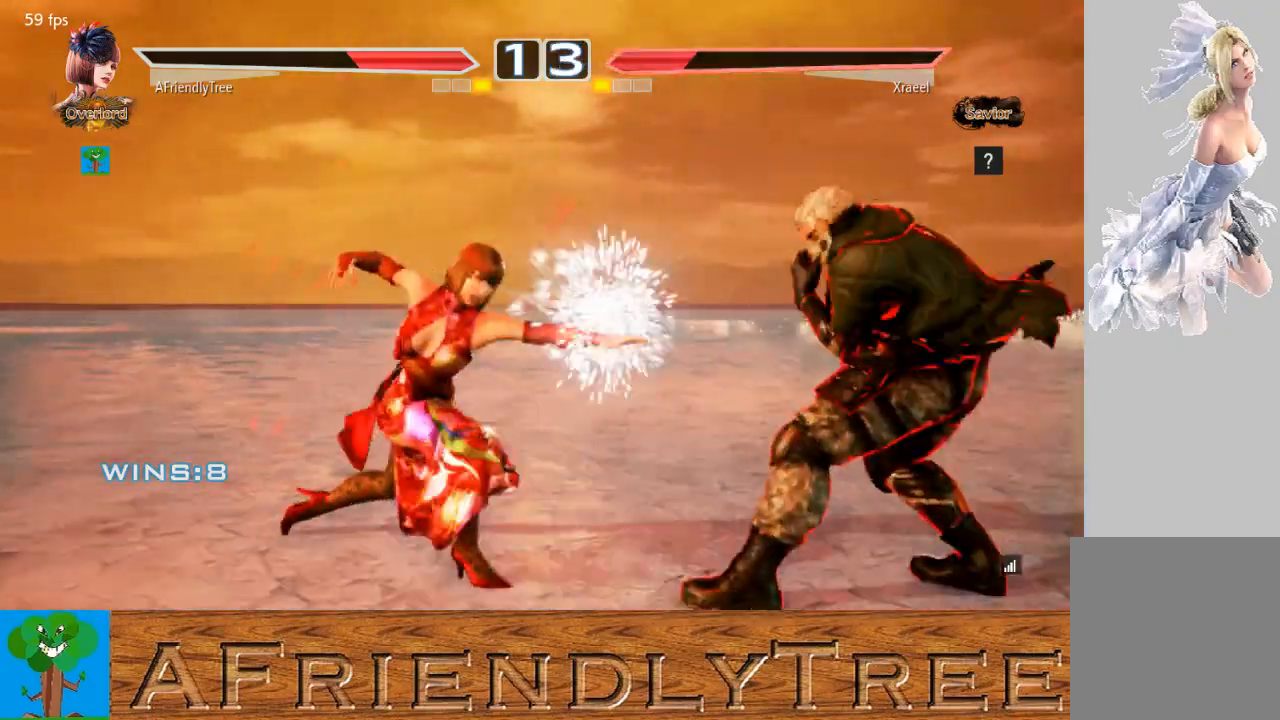
{"buttons": [], "left_stick": "left", "events": [[233, "left_stick", "center"], [300, "SQUARE", "up"], [300, "left_stick", "left"], [367, "left_stick", "center"], [467, "left_stick", "left"]]}
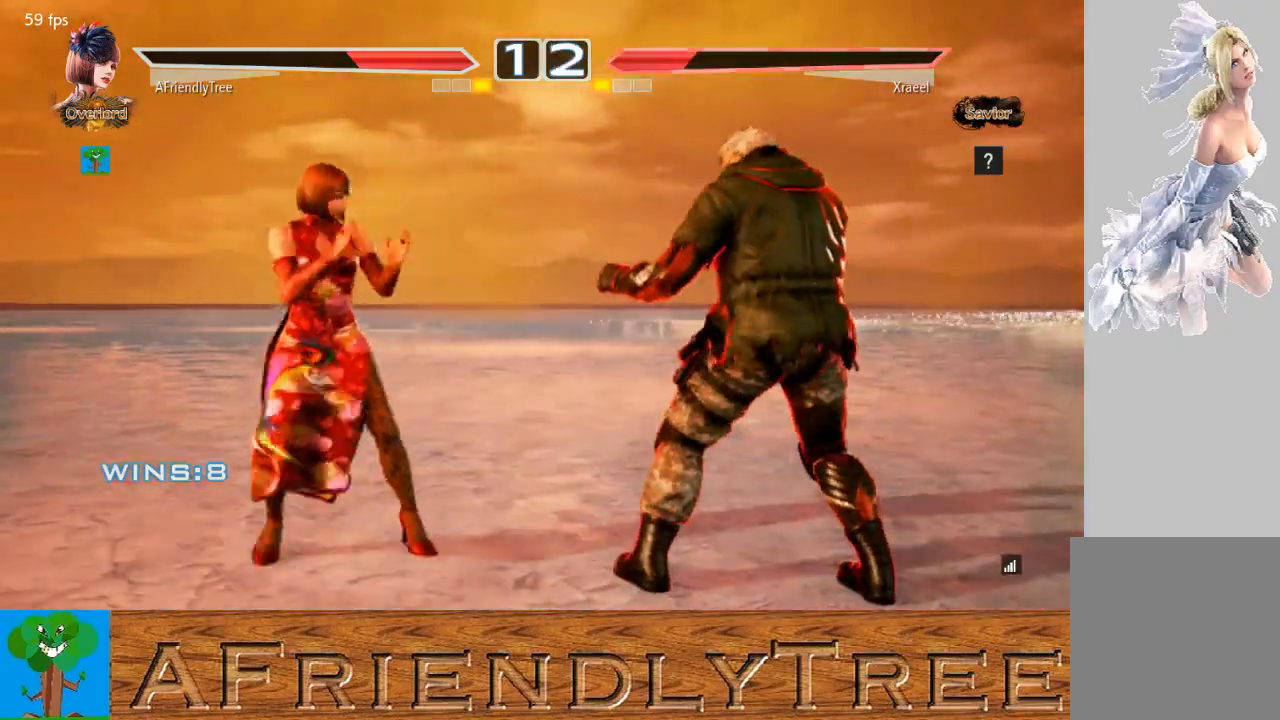
{"buttons": [], "left_stick": "center", "events": [[333, "left_stick", "center"], [433, "left_stick", "left"], [500, "left_stick", "center"]]}
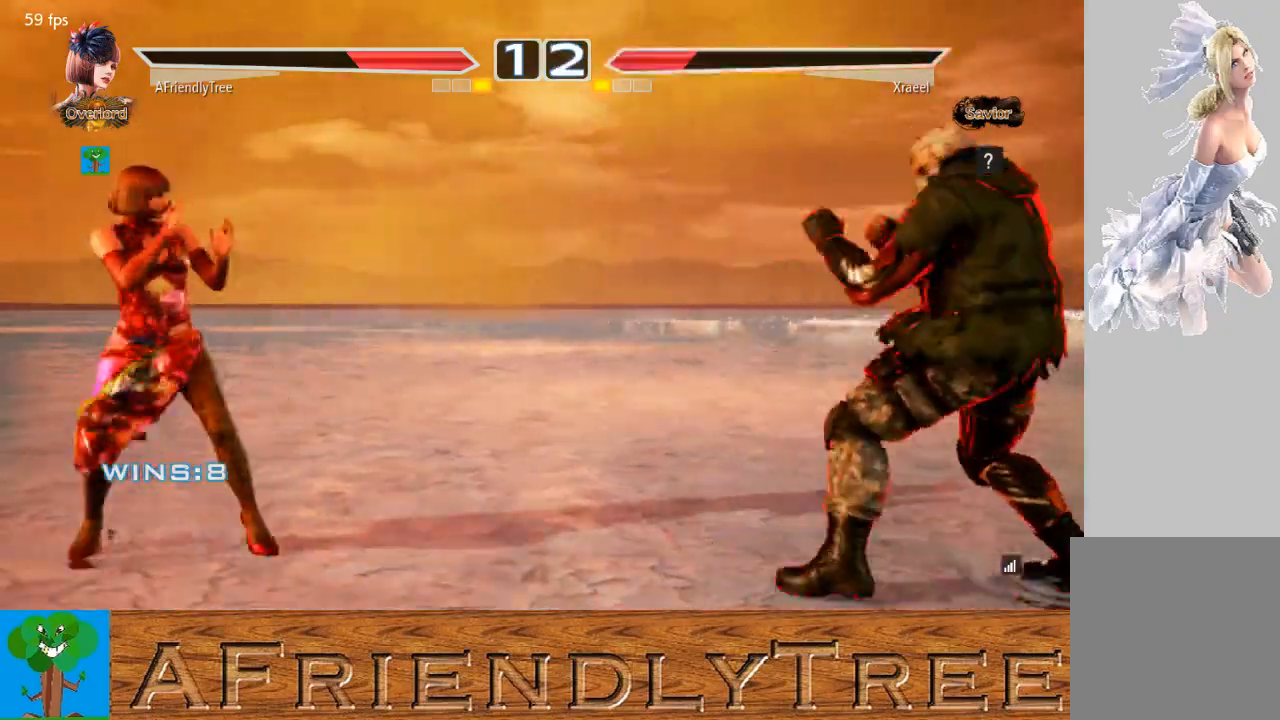
{"buttons": [], "left_stick": "right", "events": [[33, "left_stick", "down"], [100, "left_stick", "center"], [267, "left_stick", "right"]]}
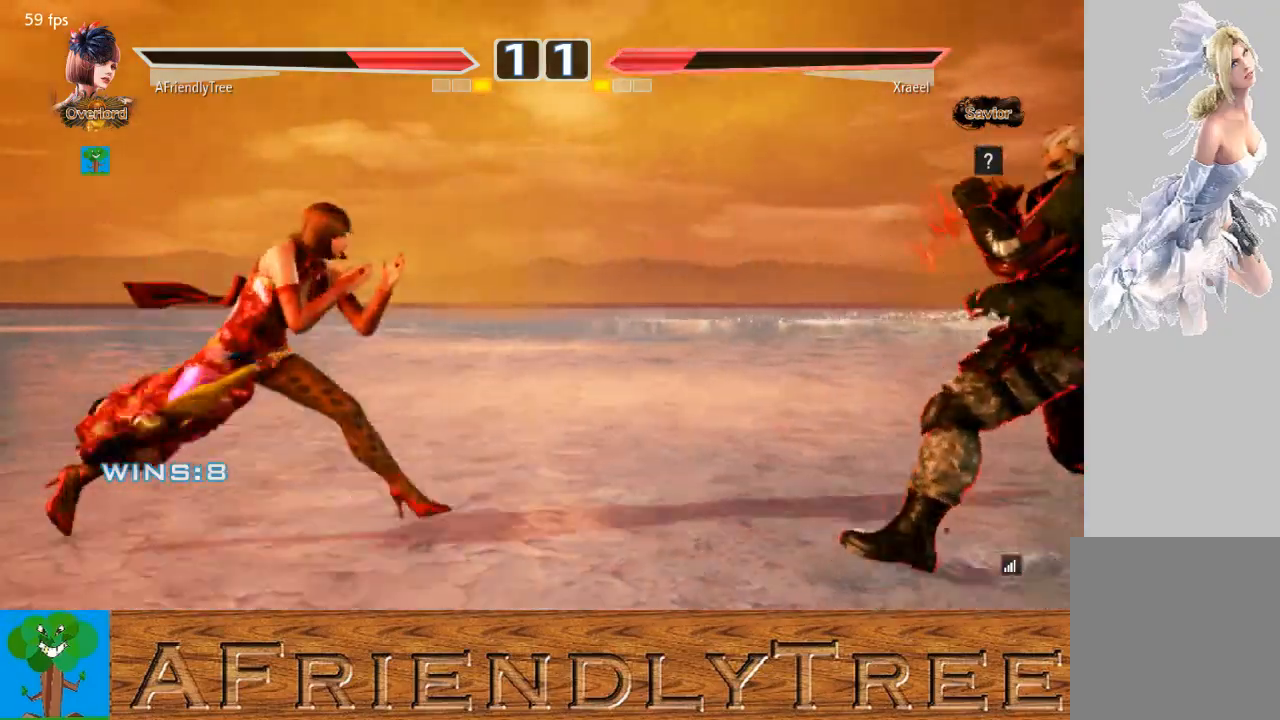
{"buttons": [], "left_stick": "center", "events": [[367, "left_stick", "down-left"], [500, "left_stick", "center"]]}
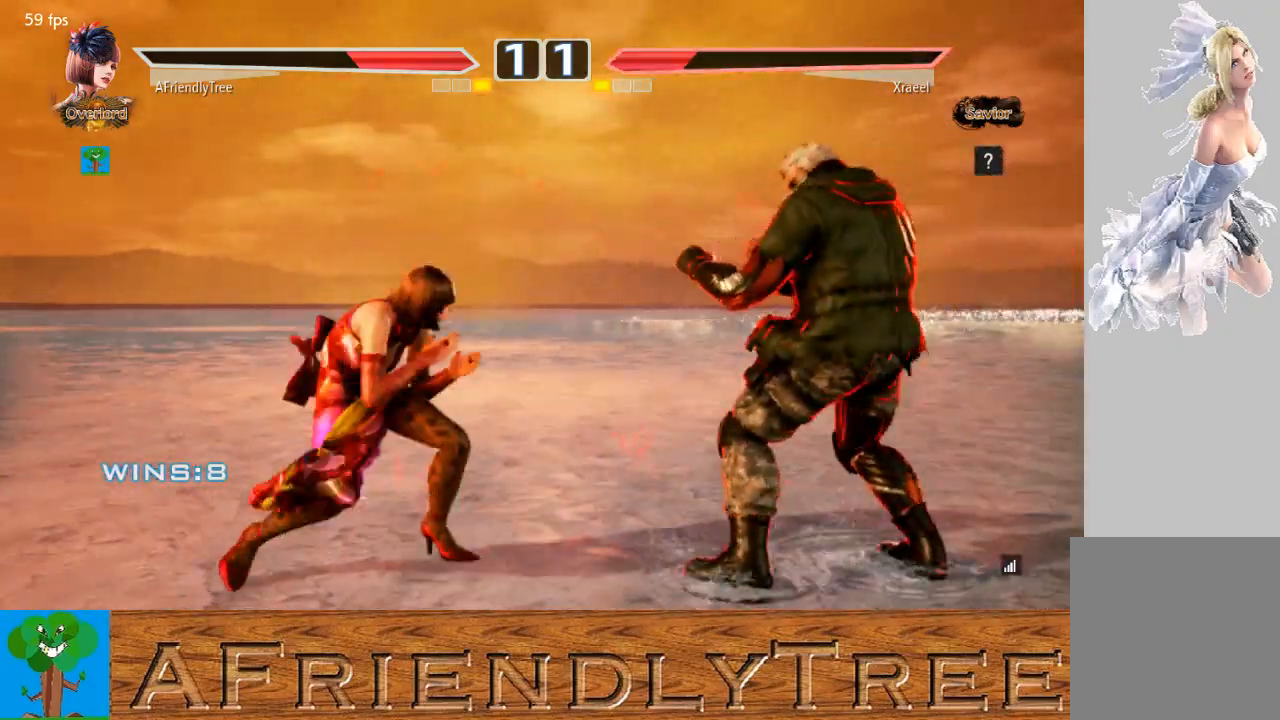
{"buttons": ["SQUARE"], "left_stick": "right", "events": [[33, "left_stick", "down-right"], [67, "SQUARE", "down"], [200, "left_stick", "right"]]}
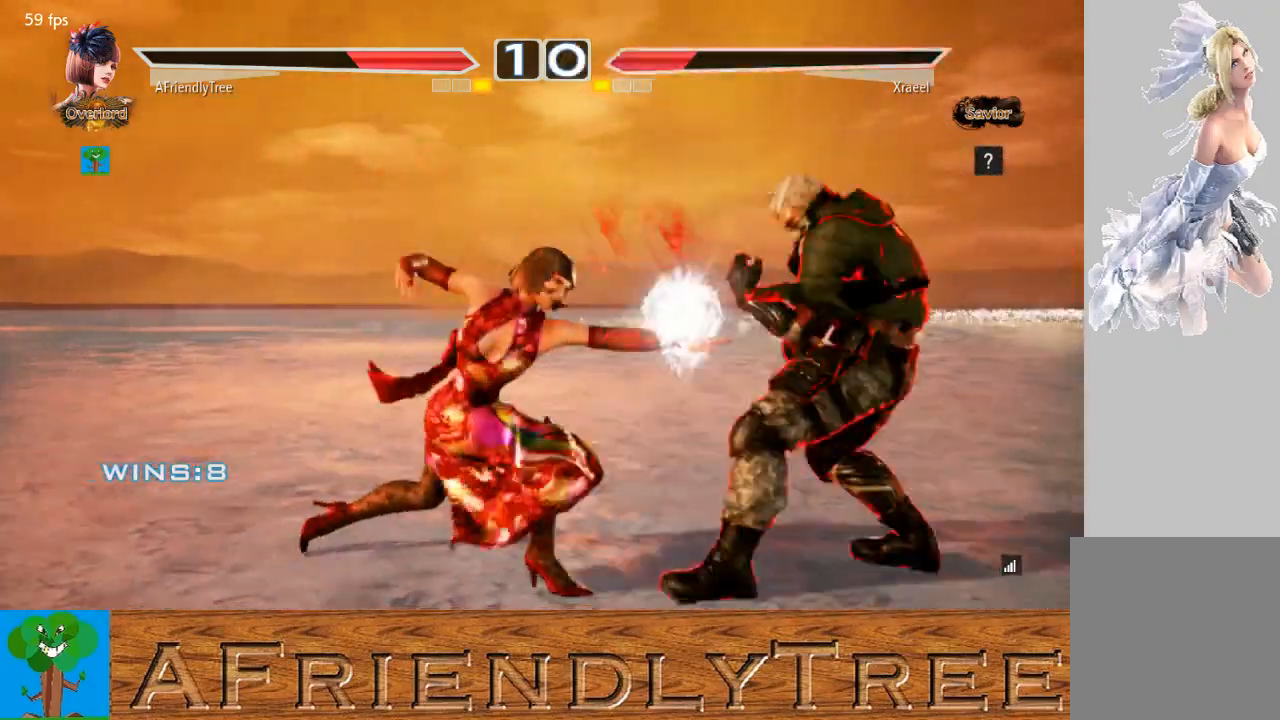
{"buttons": [], "left_stick": "center", "events": [[300, "left_stick", "center"], [367, "SQUARE", "up"], [367, "left_stick", "left"], [433, "left_stick", "center"]]}
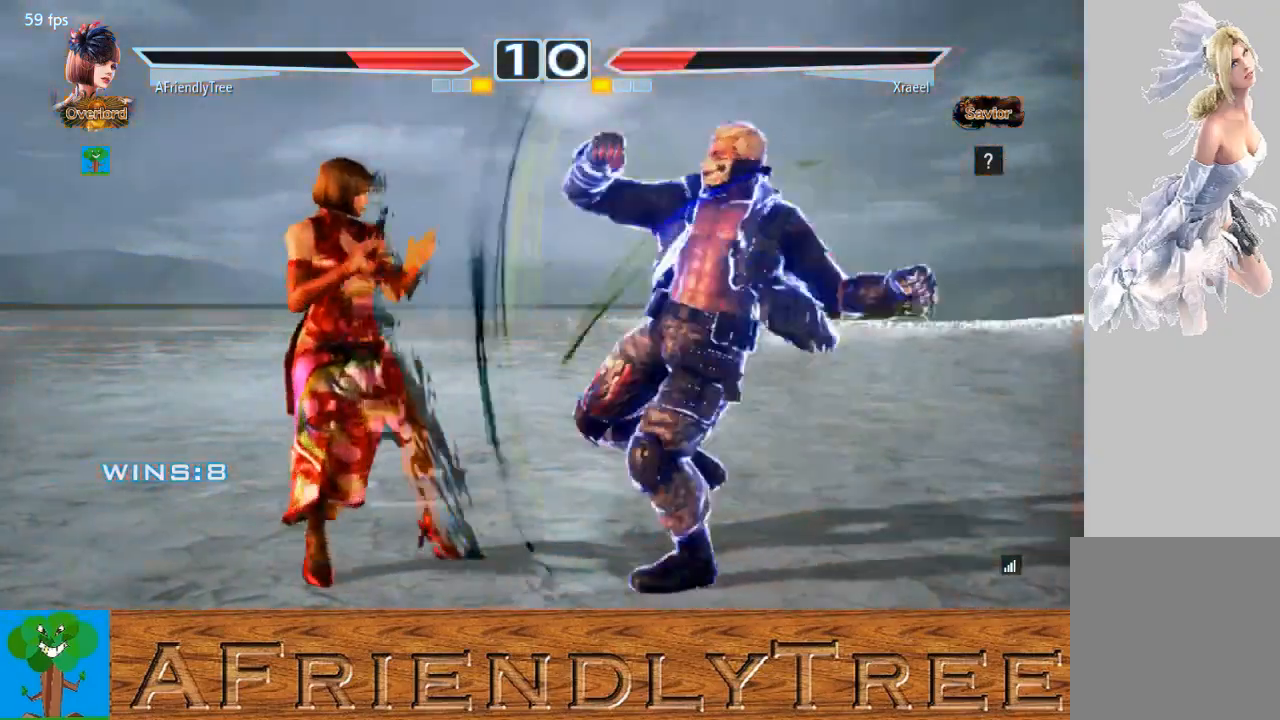
{"buttons": [], "left_stick": "left", "events": [[33, "left_stick", "left"]]}
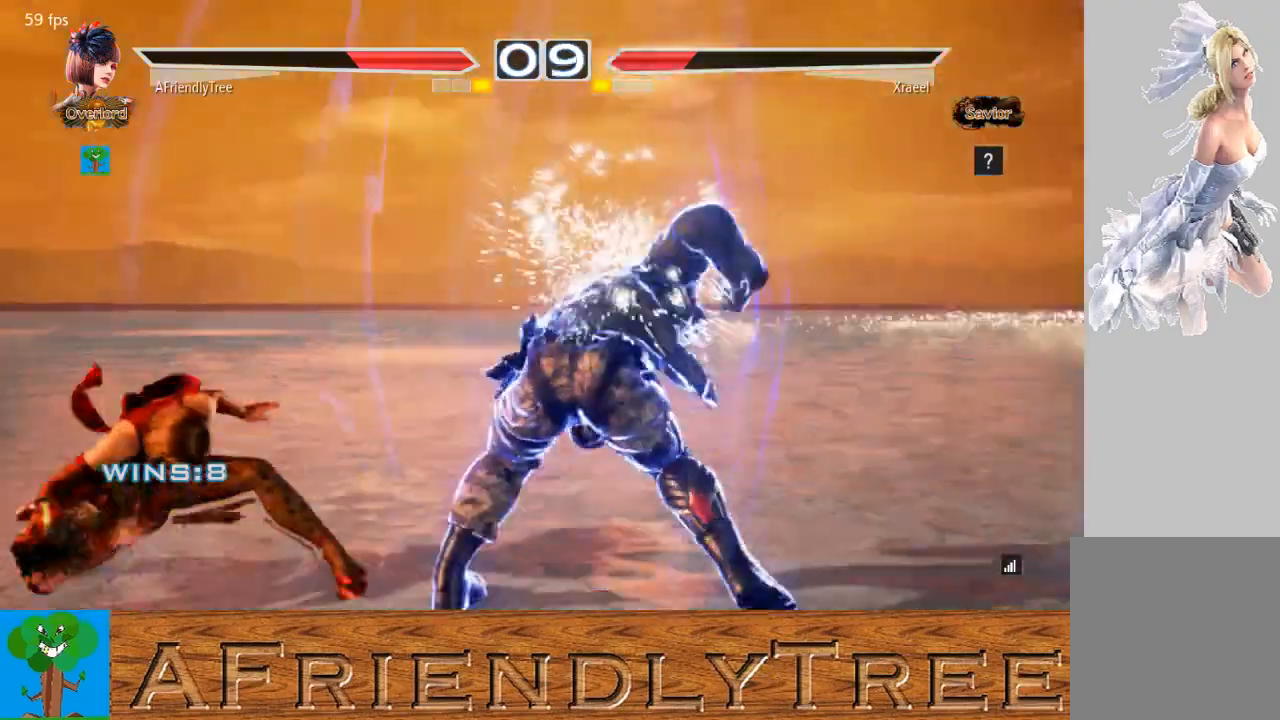
{"buttons": [], "left_stick": "center", "events": [[100, "left_stick", "center"], [400, "left_stick", "left"], [467, "left_stick", "center"]]}
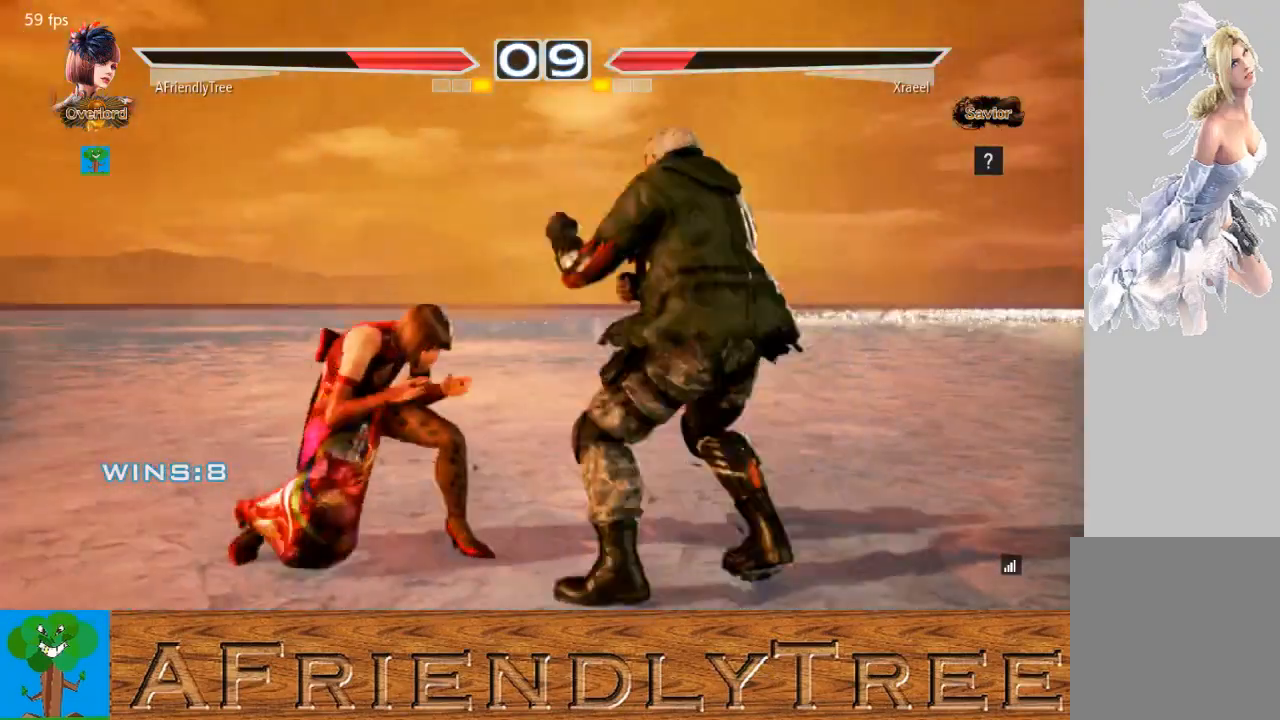
{"buttons": [], "left_stick": "down-left", "events": [[67, "left_stick", "left"], [500, "left_stick", "down-left"]]}
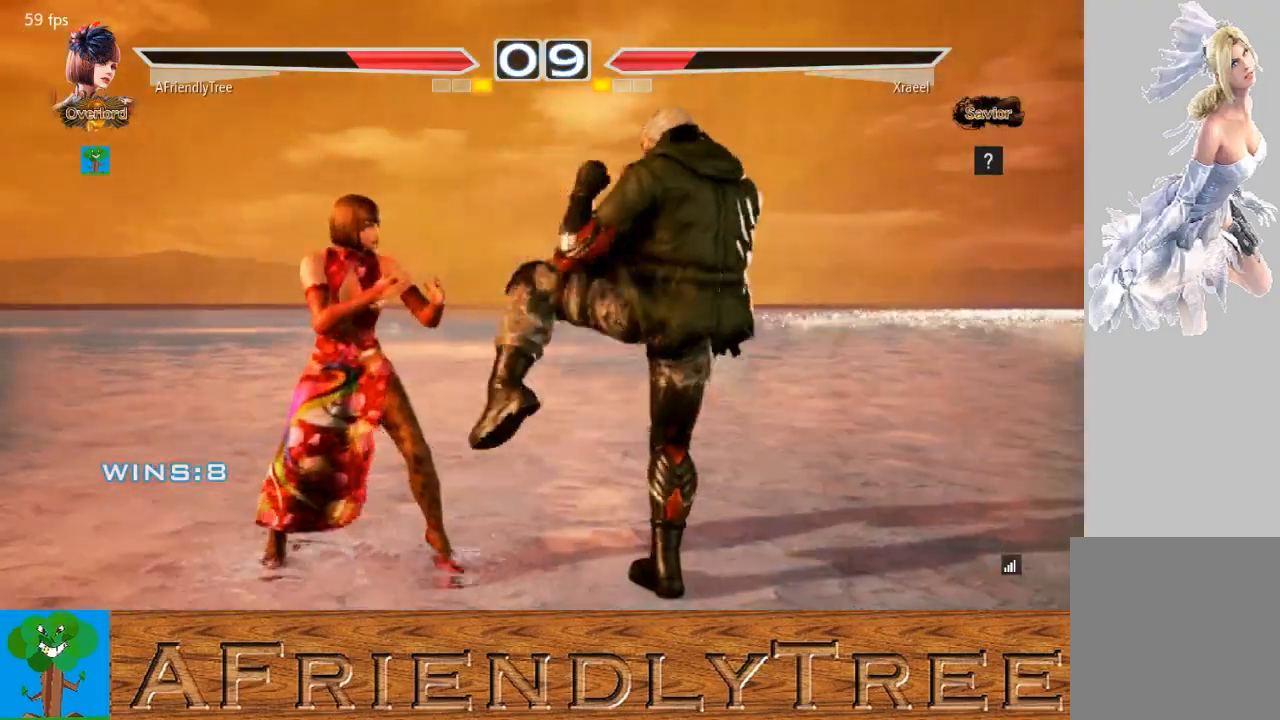
{"buttons": ["TRIANGLE"], "left_stick": "right", "events": [[167, "left_stick", "right"], [200, "TRIANGLE", "down"]]}
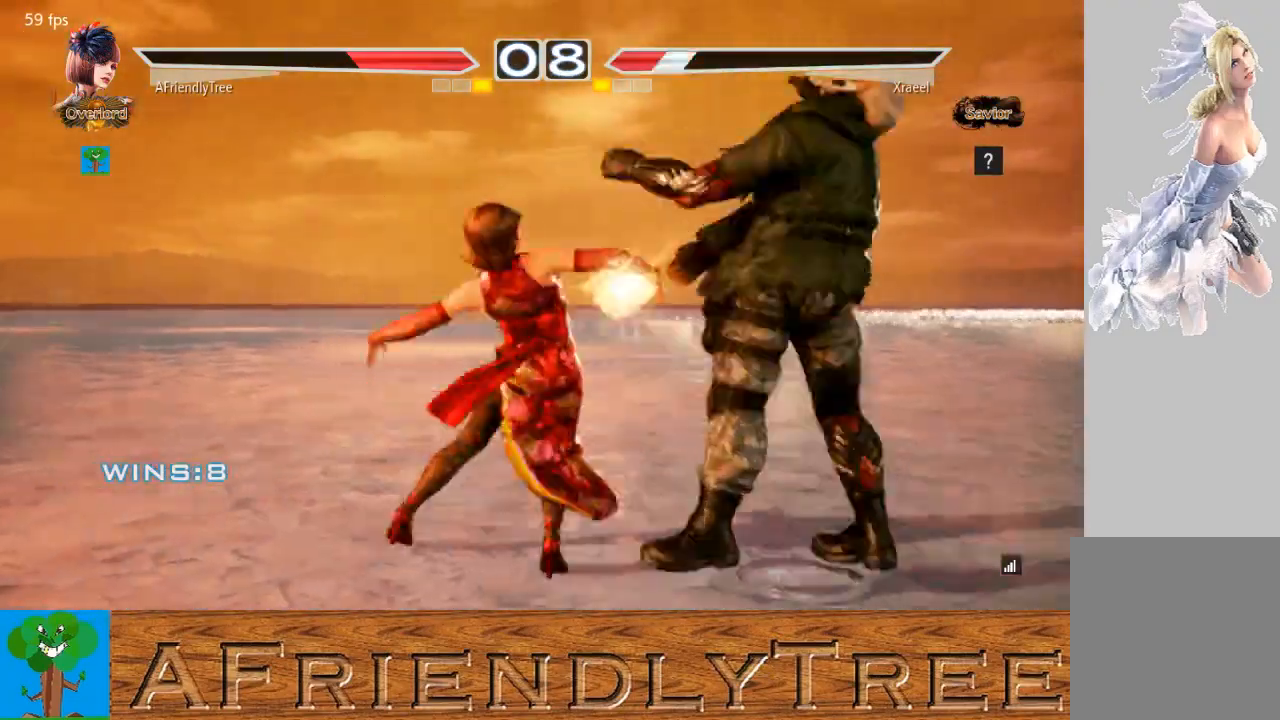
{"buttons": [], "left_stick": "center", "events": [[300, "TRIANGLE", "up"], [300, "left_stick", "center"]]}
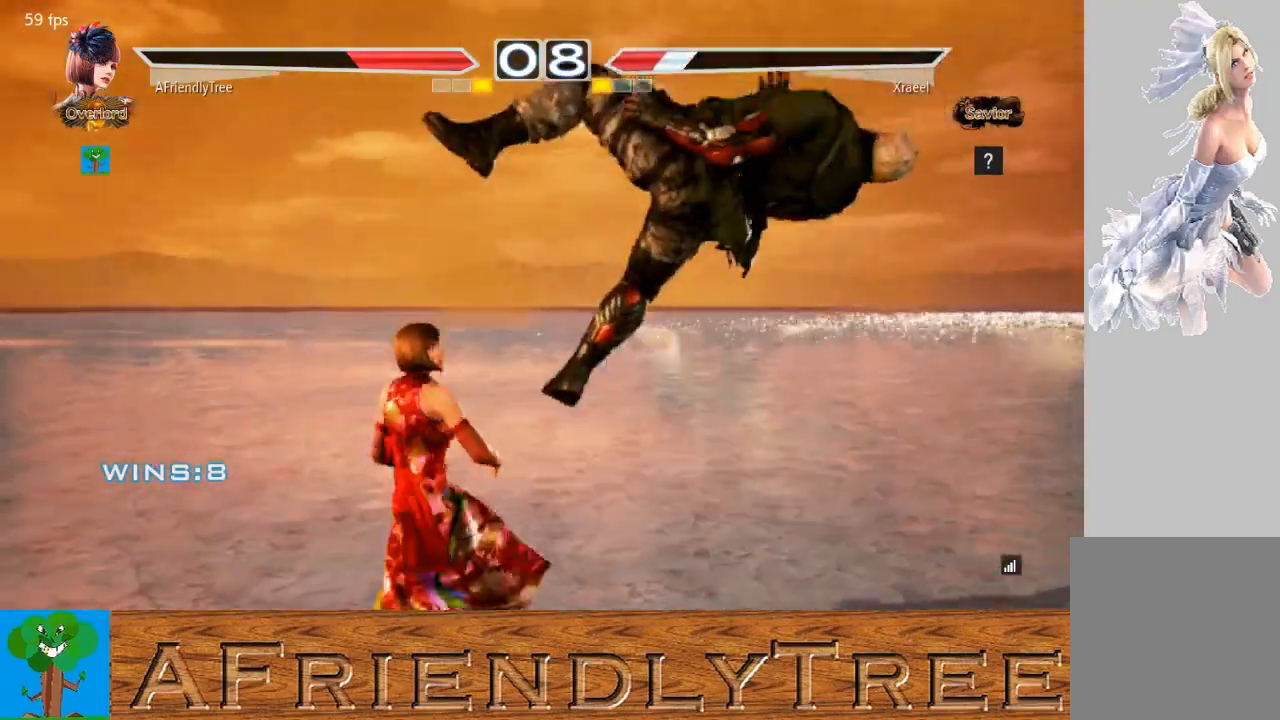
{"buttons": ["CROSS"], "left_stick": "down-right", "events": [[33, "SQUARE", "down"], [267, "SQUARE", "up"], [367, "left_stick", "down-right"], [433, "CROSS", "down"]]}
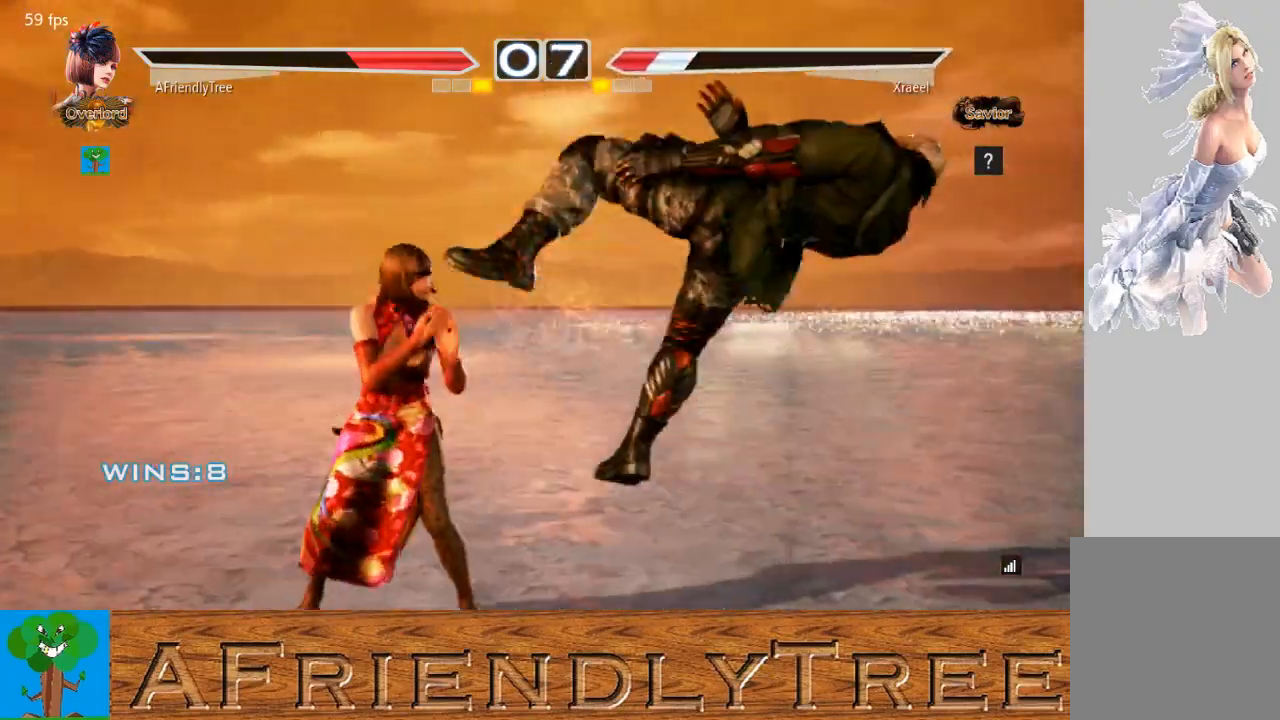
{"buttons": [], "left_stick": "down-right", "events": [[33, "CROSS", "up"], [100, "TRIANGLE", "down"], [200, "TRIANGLE", "up"]]}
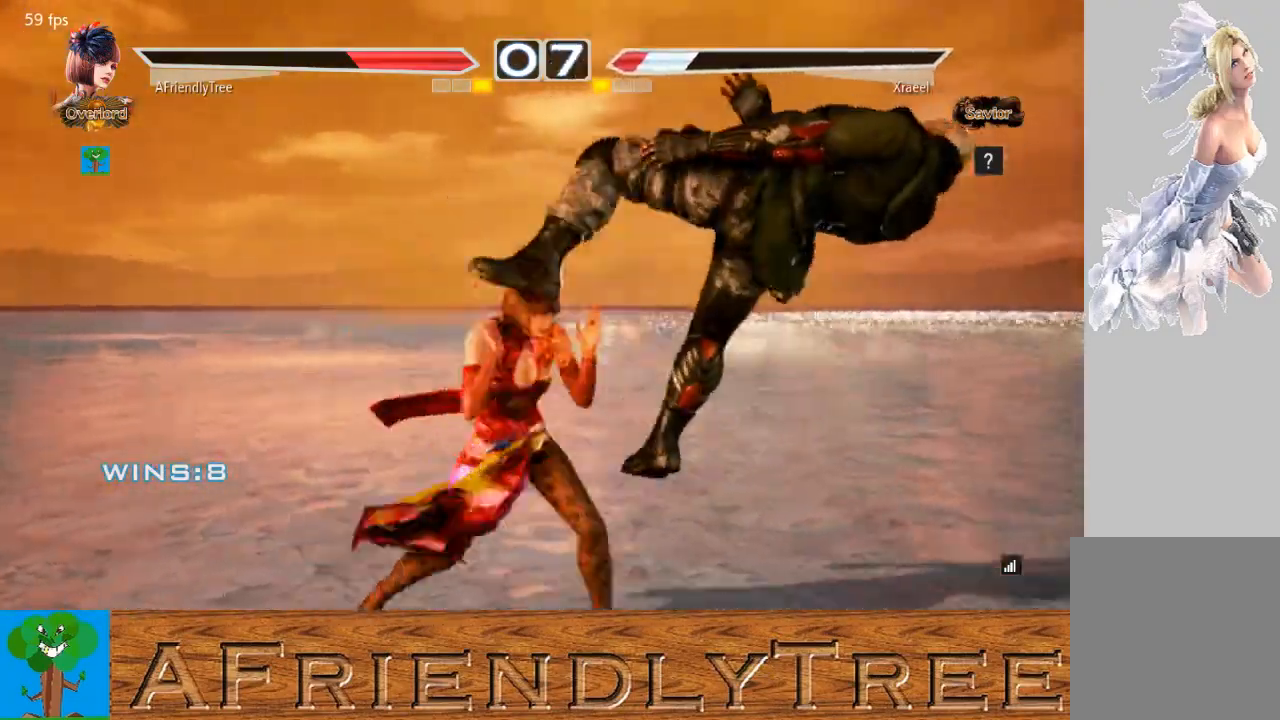
{"buttons": ["TRIANGLE"], "left_stick": "center", "events": [[167, "left_stick", "center"], [267, "CROSS", "down"], [367, "CROSS", "up"], [467, "TRIANGLE", "down"]]}
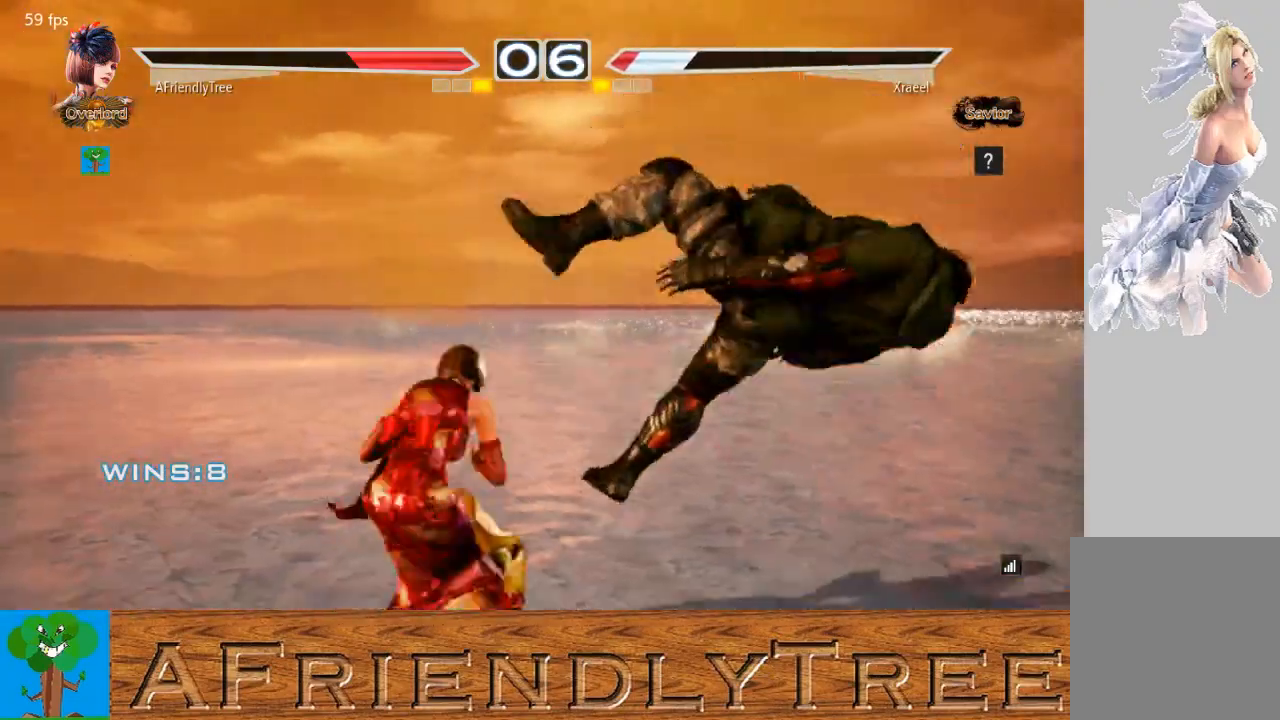
{"buttons": ["TRIANGLE"], "left_stick": "center", "events": []}
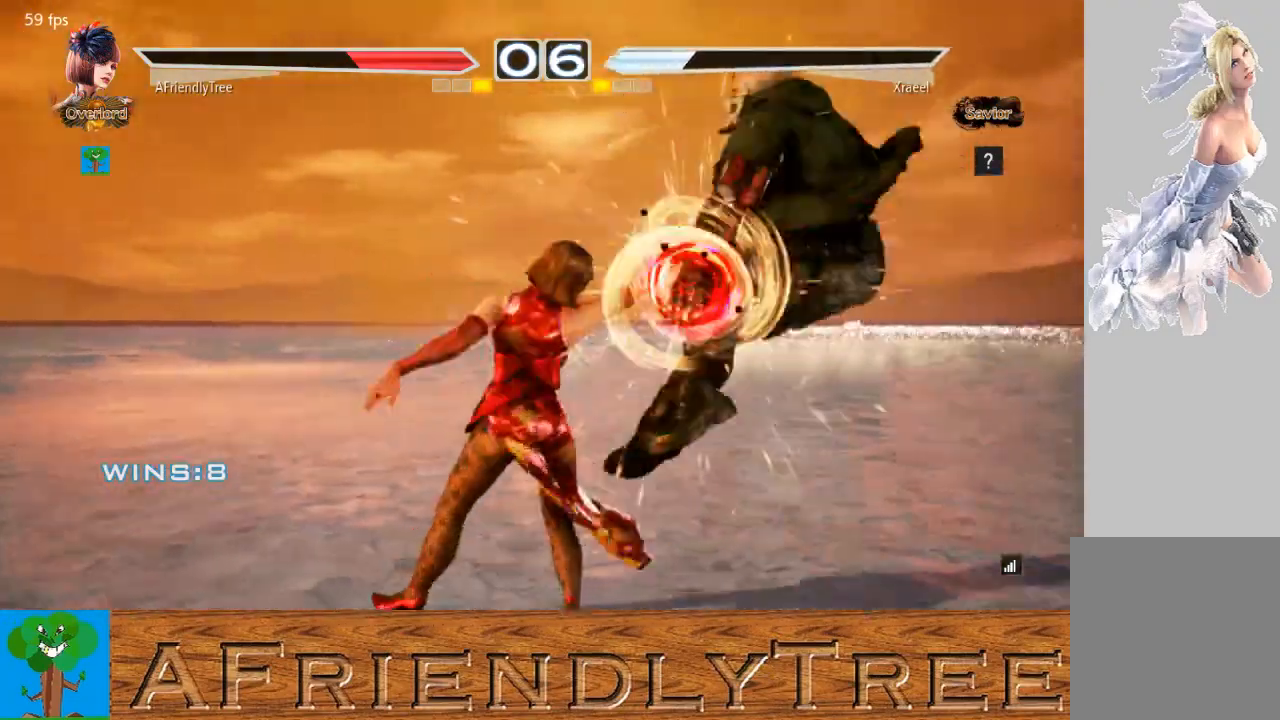
{"buttons": ["TRIANGLE"], "left_stick": "center", "events": []}
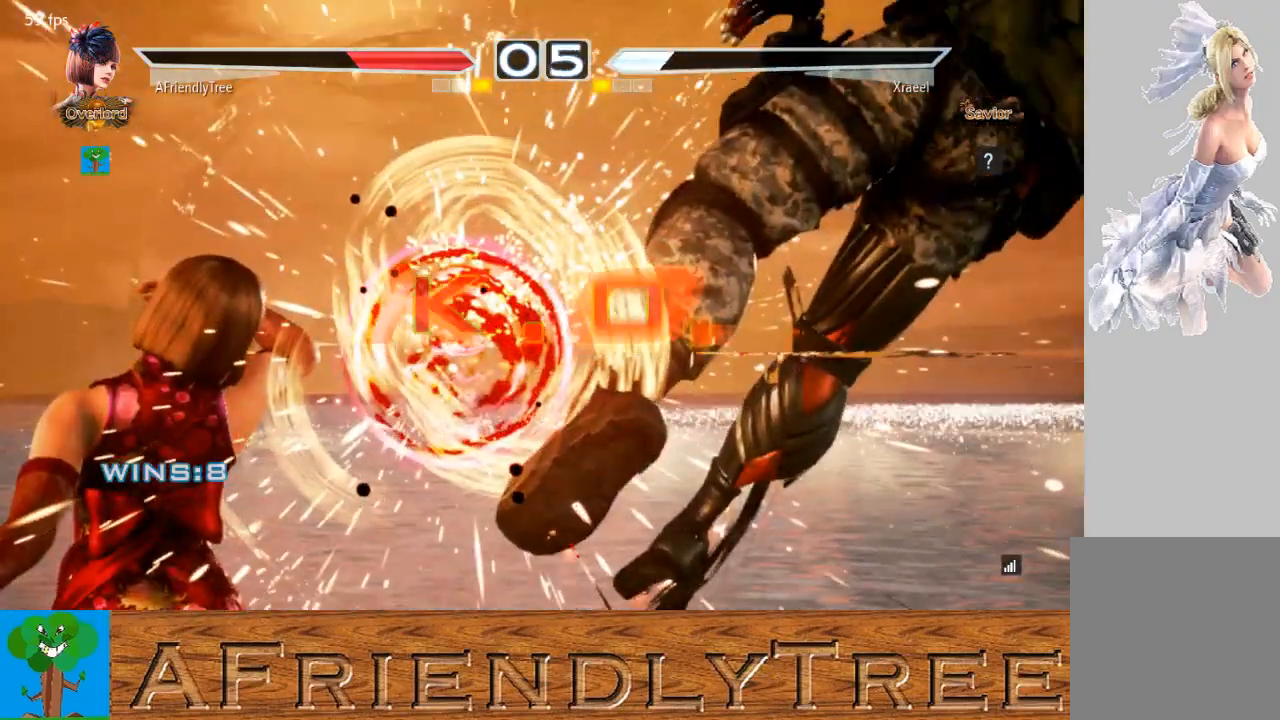
{"buttons": [], "left_stick": "center", "events": [[167, "TRIANGLE", "up"]]}
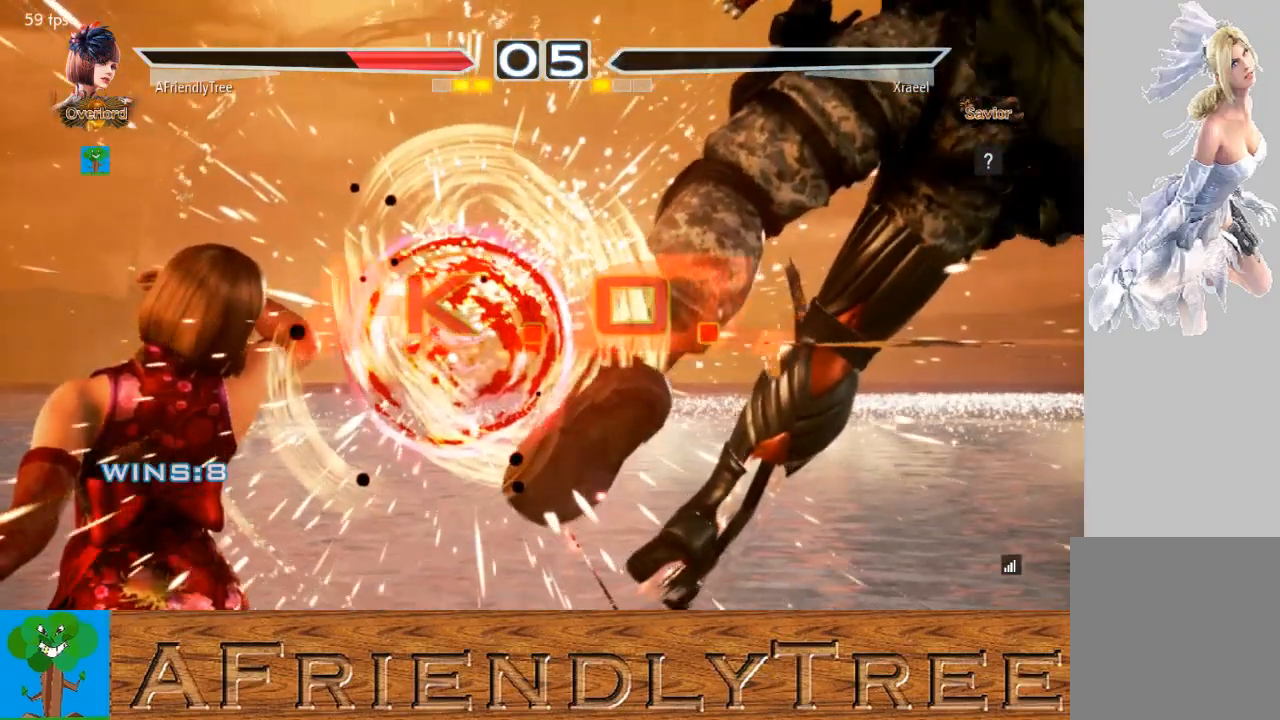
{"buttons": [], "left_stick": "center", "events": []}
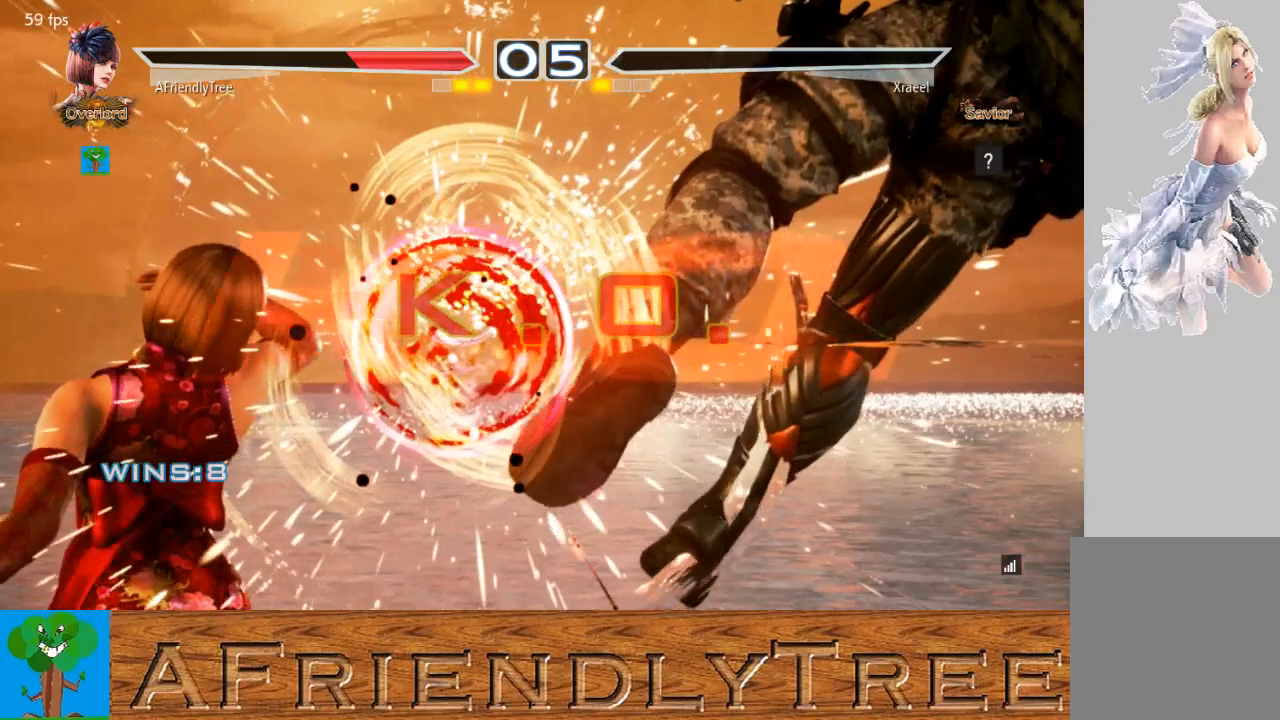
{"buttons": [], "left_stick": "center", "events": []}
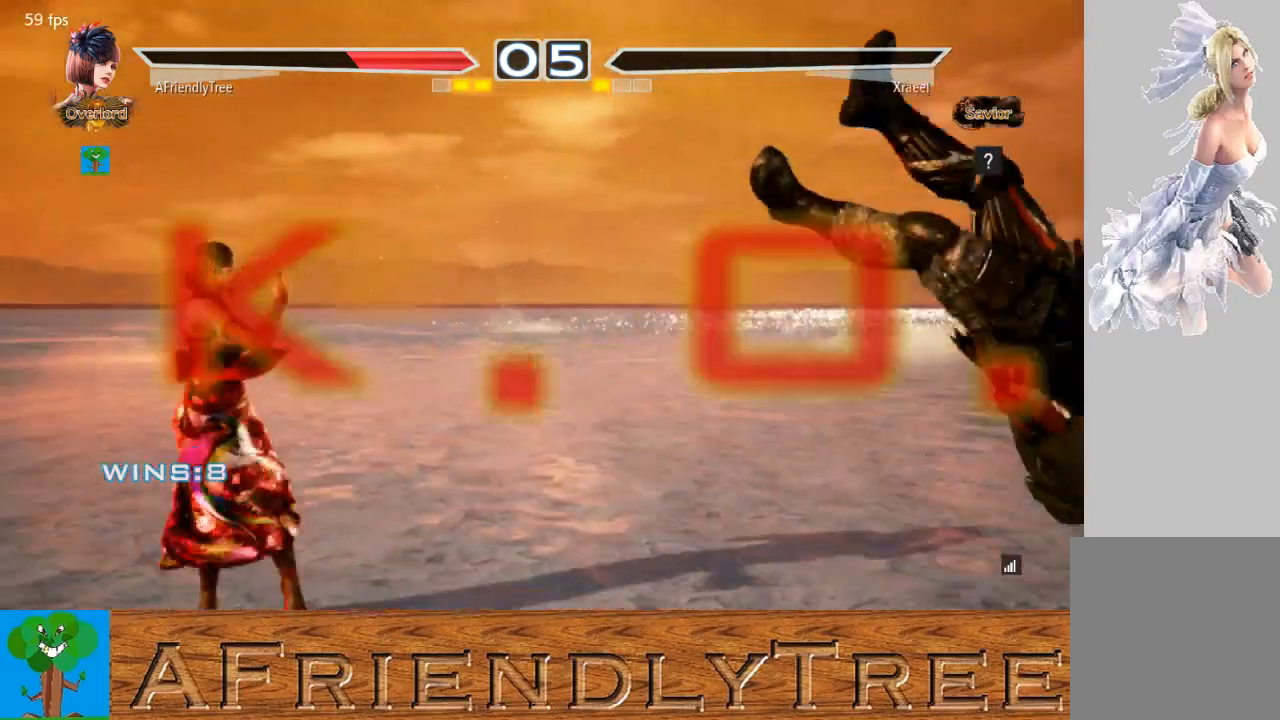
{"buttons": [], "left_stick": "center", "events": []}
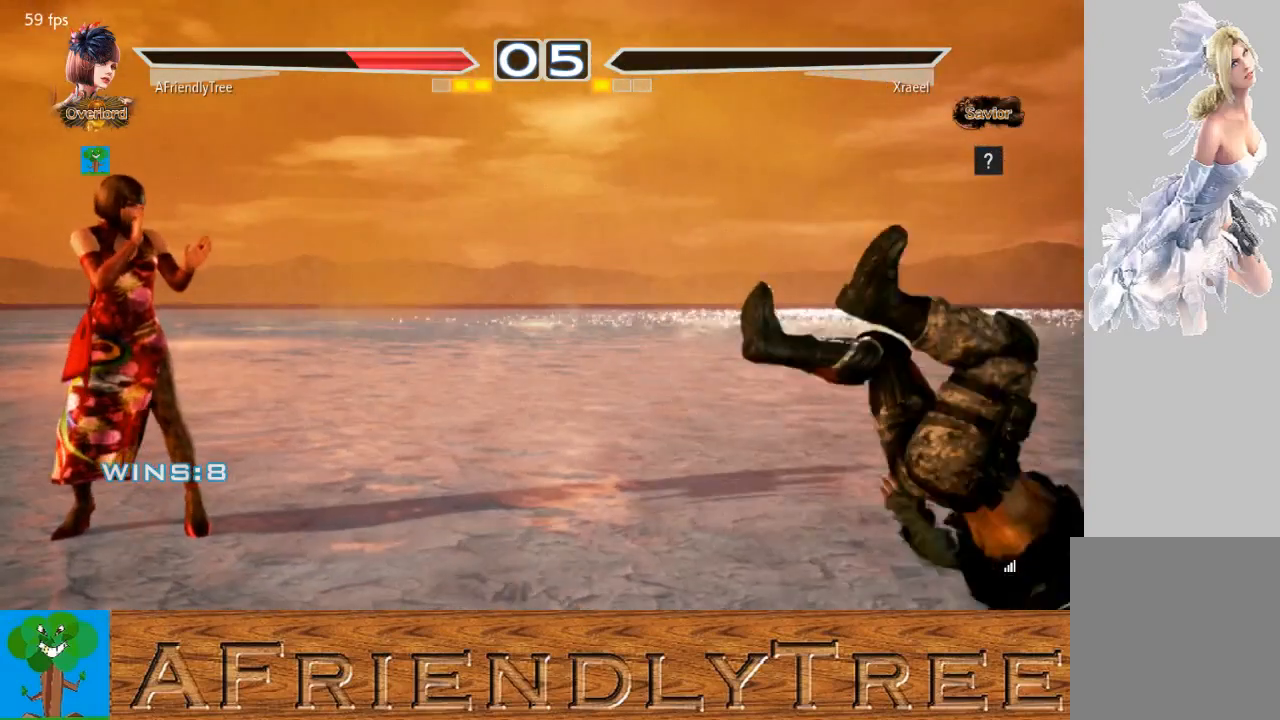
{"buttons": [], "left_stick": "center", "events": []}
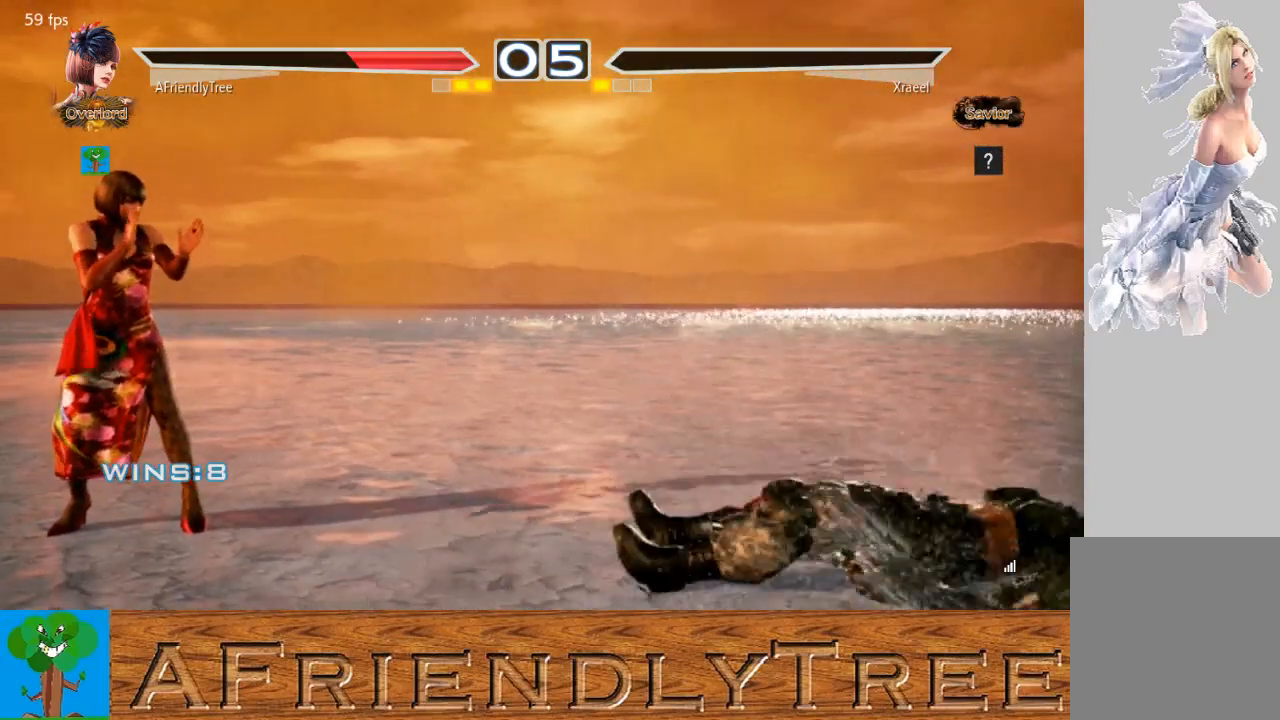
{"buttons": [], "left_stick": "center", "events": []}
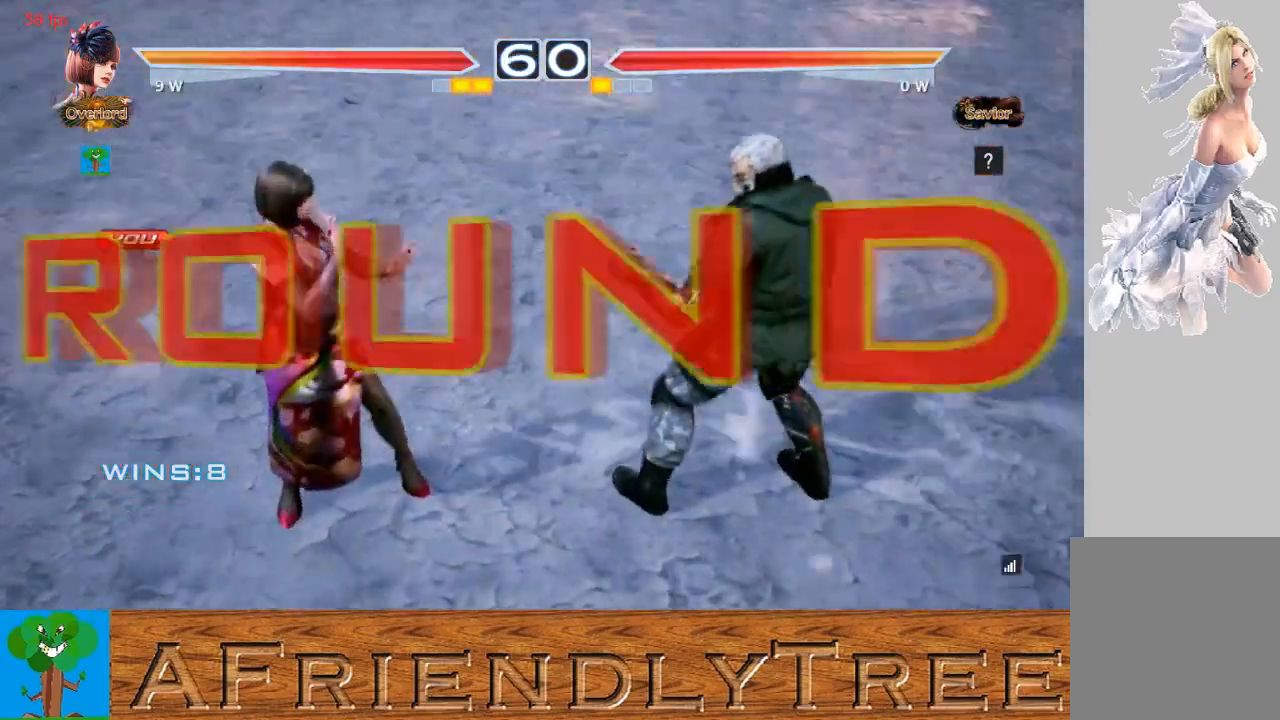
{"buttons": [], "left_stick": "center", "events": []}
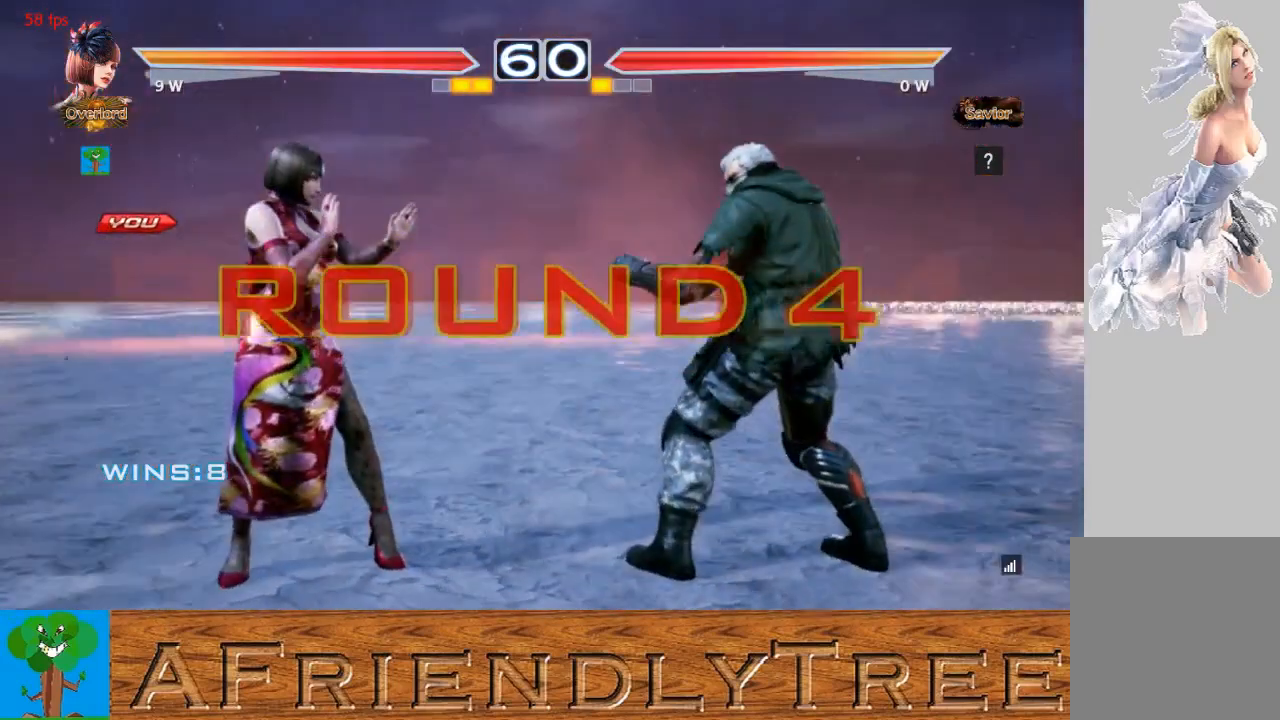
{"buttons": [], "left_stick": "center", "events": []}
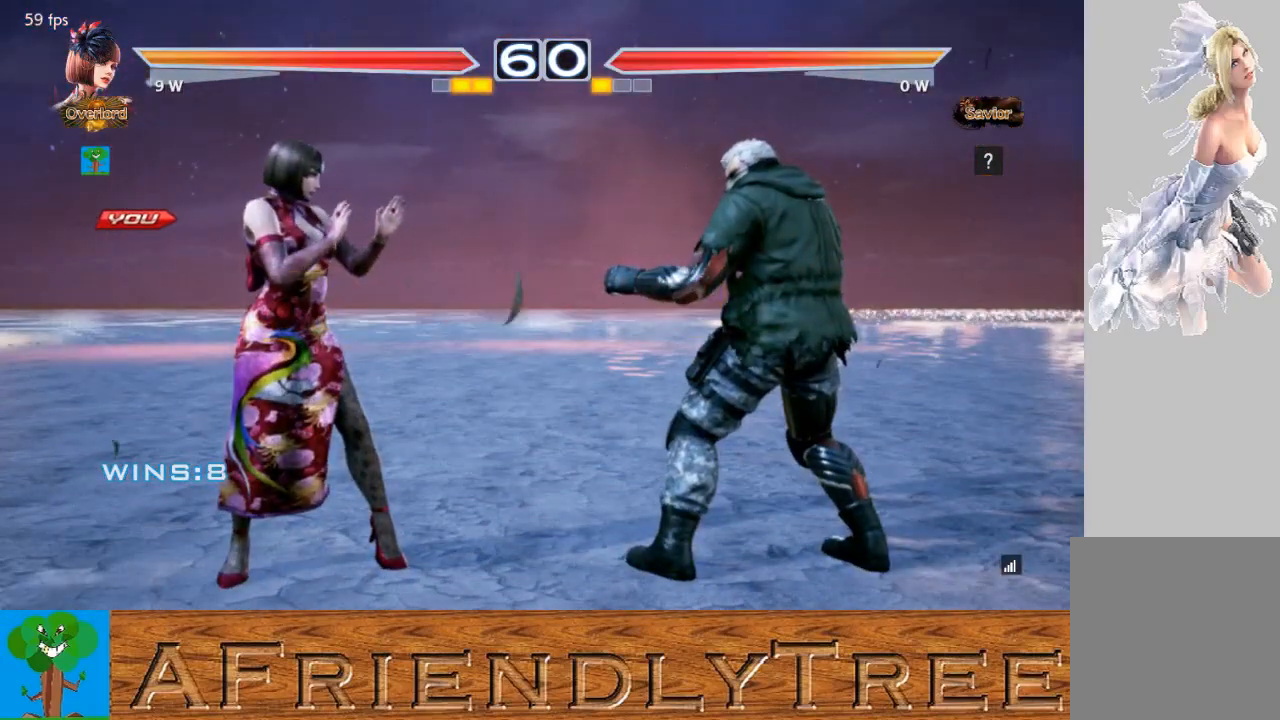
{"buttons": [], "left_stick": "center", "events": []}
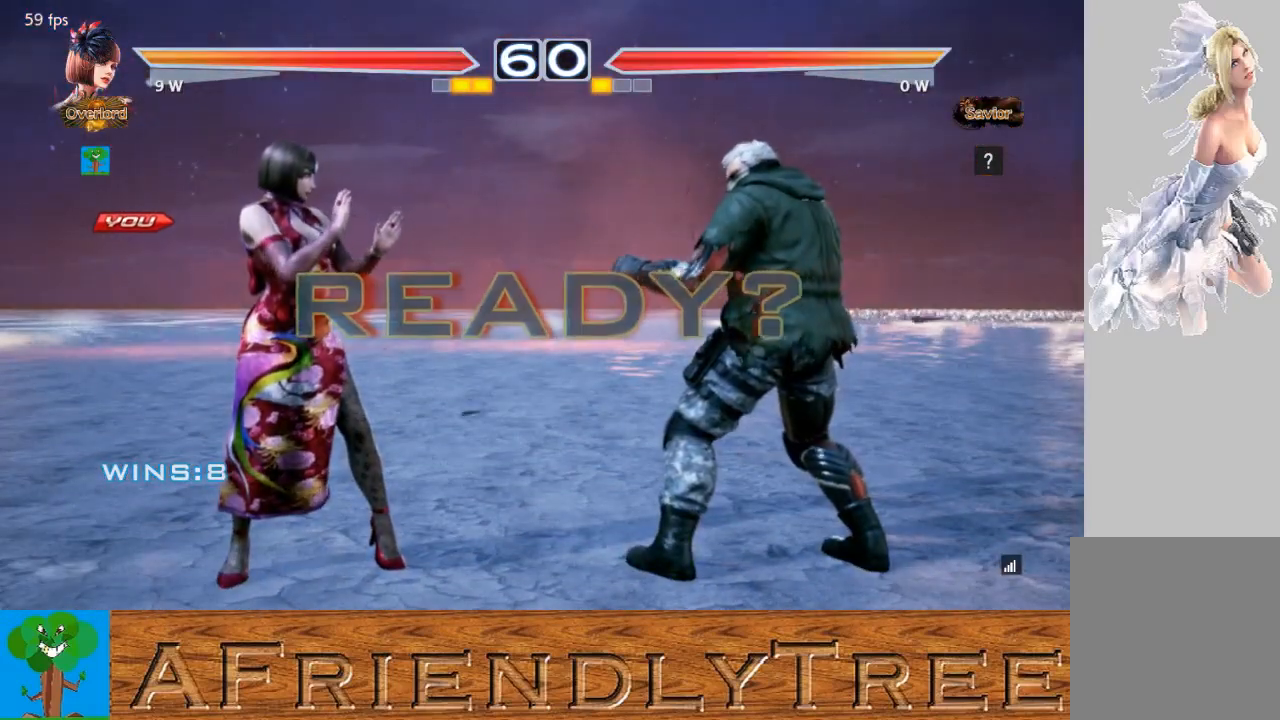
{"buttons": ["CROSS", "CIRCLE"], "left_stick": "center", "events": [[100, "left_stick", "down"], [167, "left_stick", "left"], [267, "left_stick", "up"], [333, "left_stick", "right"], [367, "CIRCLE", "down"], [367, "CROSS", "down"], [433, "left_stick", "center"]]}
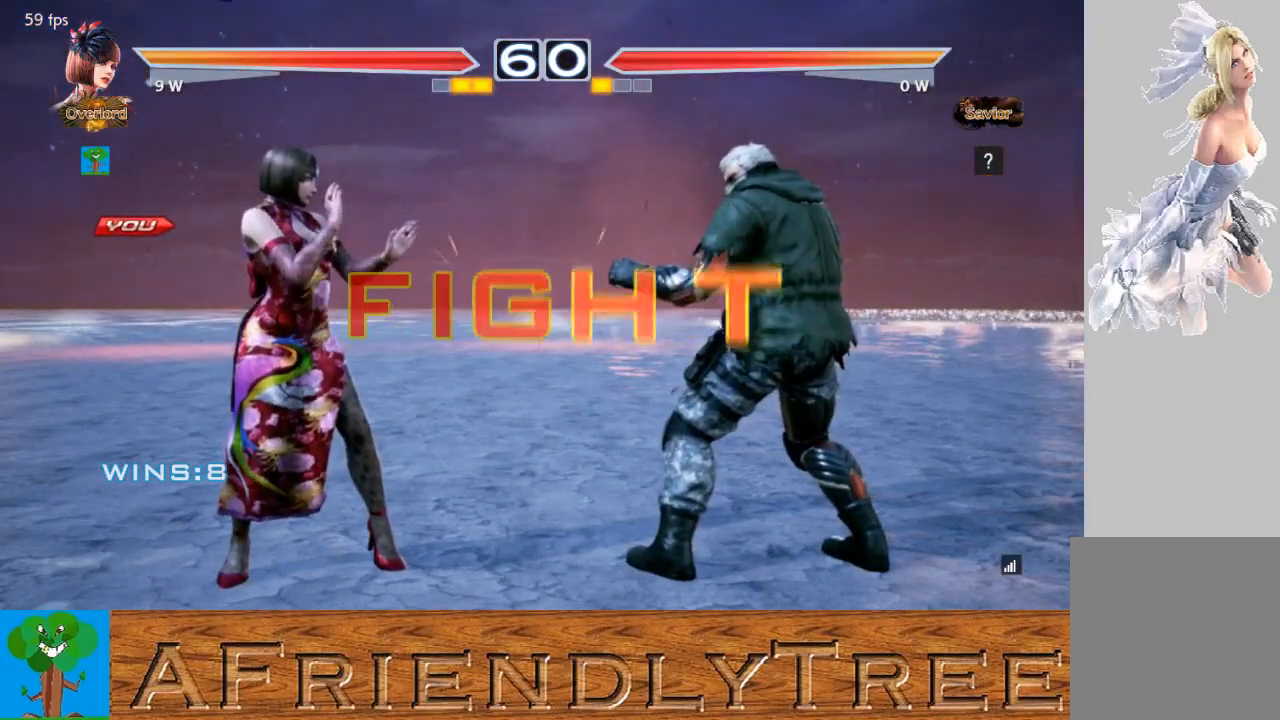
{"buttons": ["SQUARE"], "left_stick": "left", "events": [[200, "CIRCLE", "up"], [200, "CROSS", "up"], [467, "left_stick", "left"], [500, "SQUARE", "down"]]}